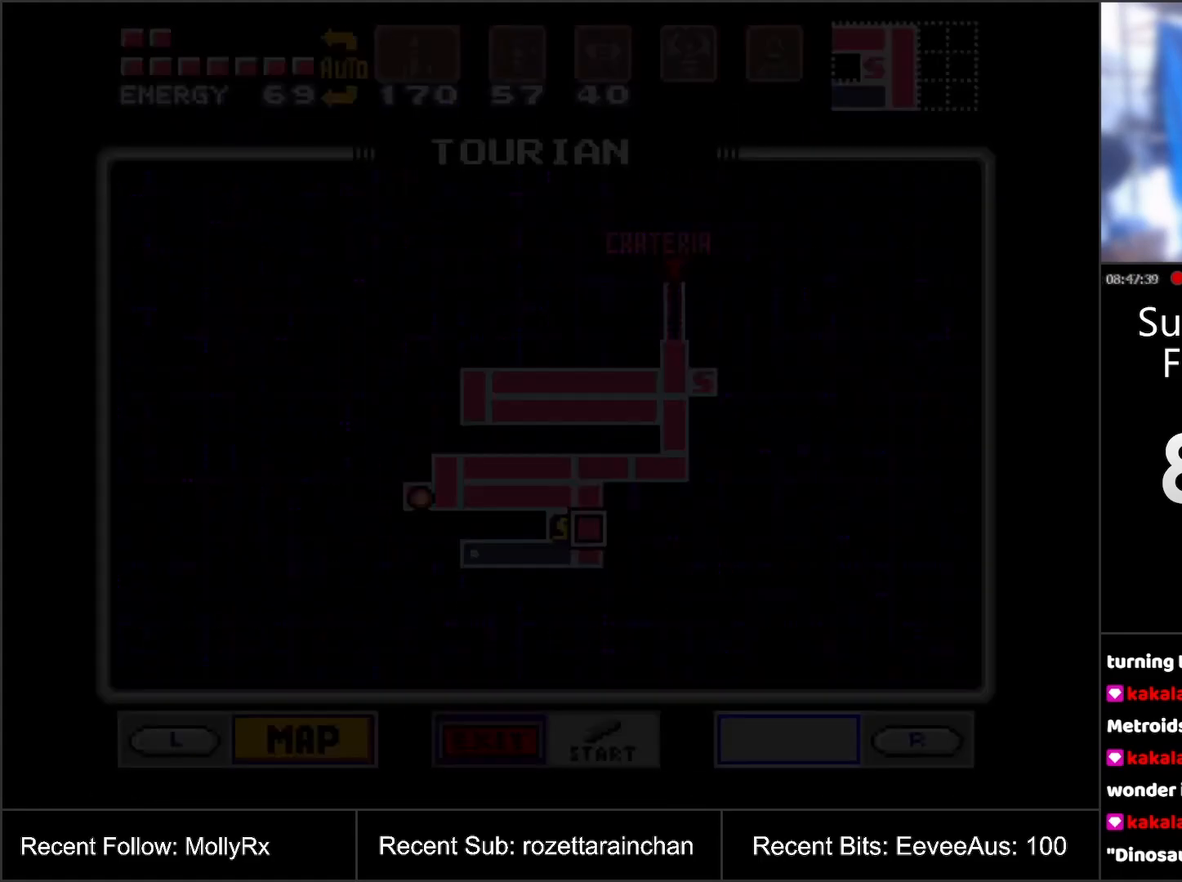
Gameplay with a controller (Nintendo layout); each line is a JSON object with the inputs held at the frame after it. "events" lists button and stick changes between this image and that frame as [ms after this image, input, new state], when the widget could be followed in between. Not read: L3 R3.
{"buttons": [], "events": []}
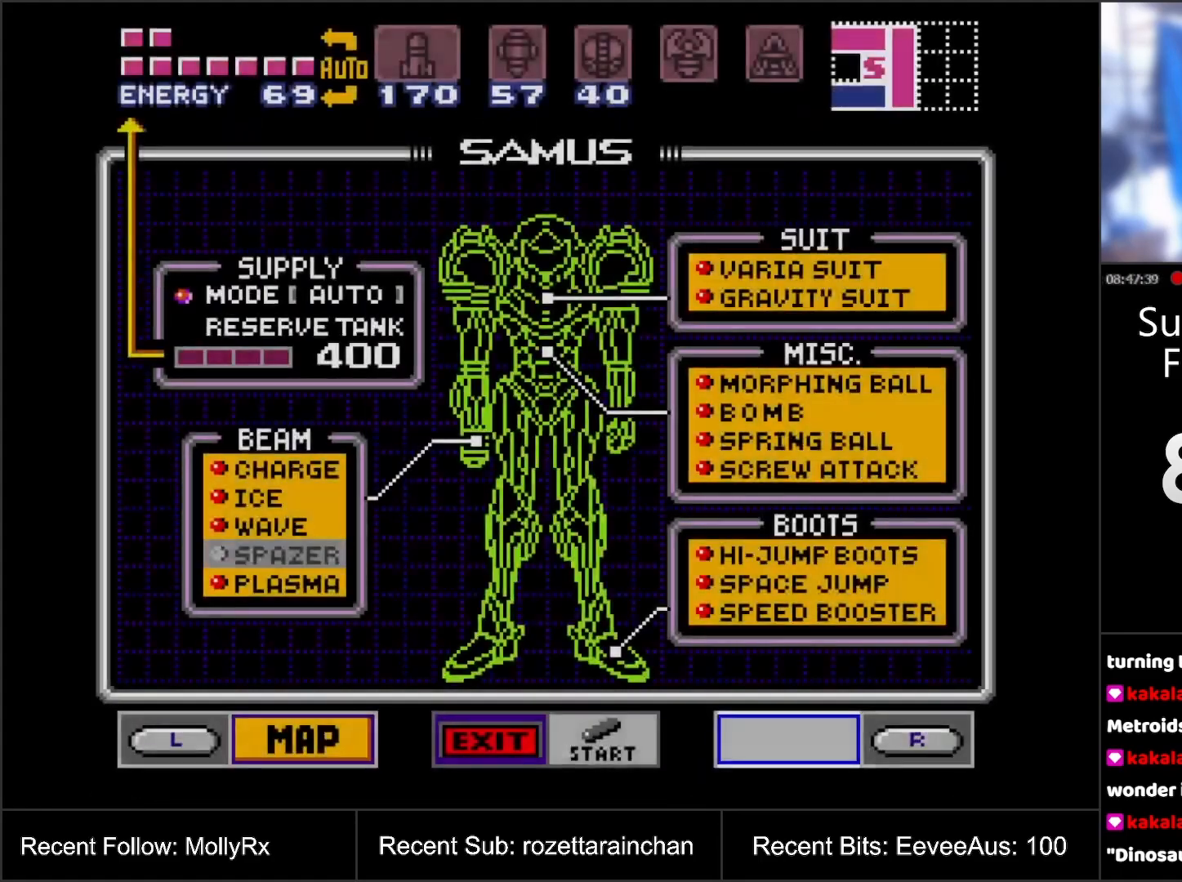
{"buttons": [], "events": [[167, "DPAD_RIGHT", "down"], [283, "DPAD_RIGHT", "up"], [433, "DPAD_DOWN", "down"], [483, "DPAD_DOWN", "up"]]}
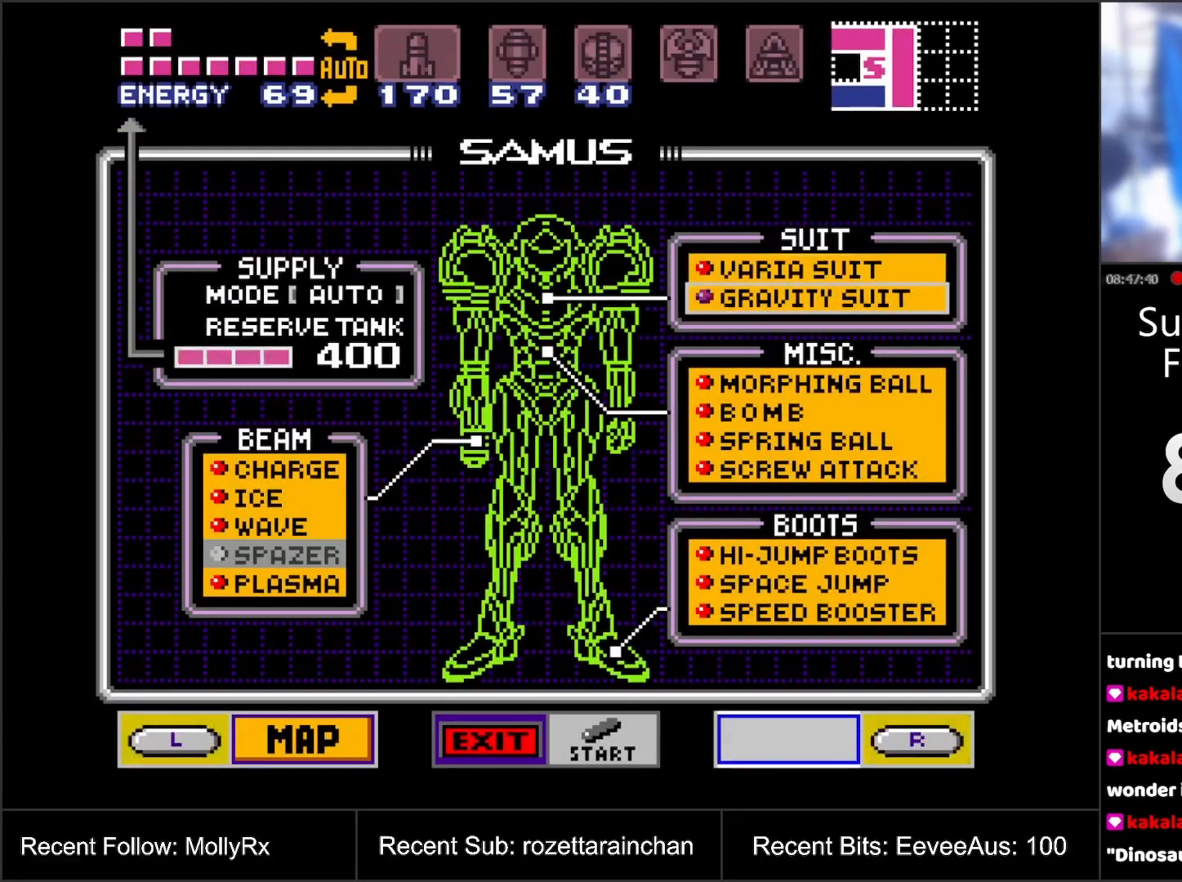
{"buttons": [], "events": [[67, "DPAD_DOWN", "down"], [150, "DPAD_DOWN", "up"], [200, "DPAD_DOWN", "down"], [283, "DPAD_DOWN", "up"], [350, "DPAD_DOWN", "down"], [450, "DPAD_DOWN", "up"]]}
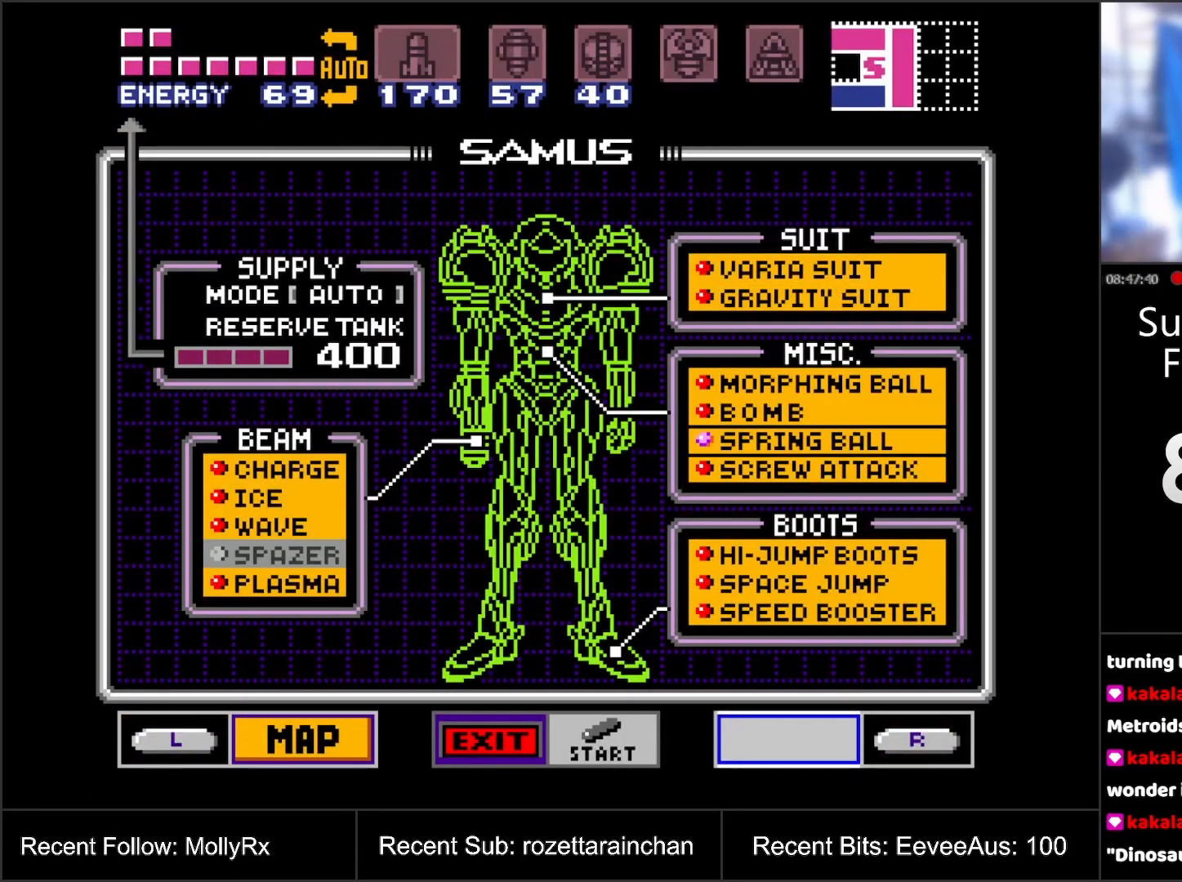
{"buttons": ["A"], "events": [[233, "DPAD_DOWN", "down"], [333, "DPAD_DOWN", "up"], [450, "A", "down"]]}
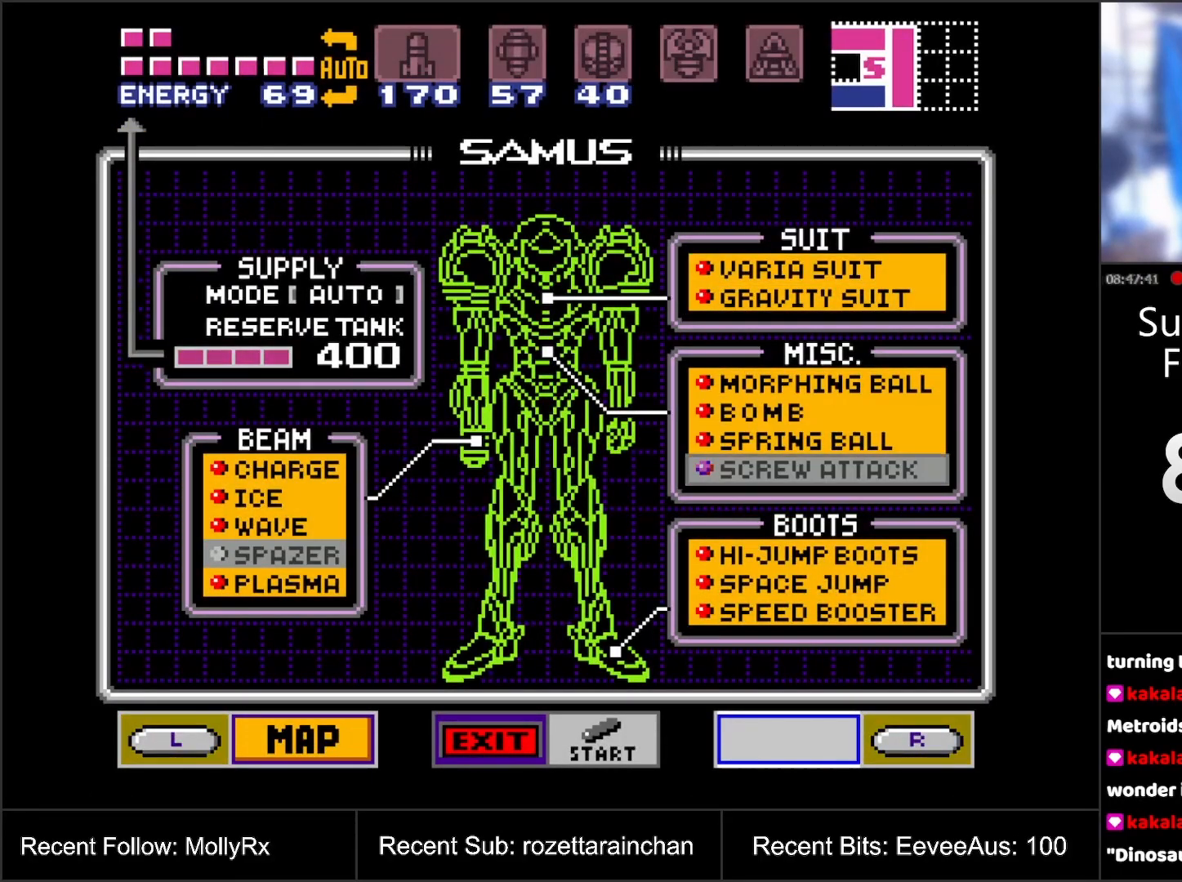
{"buttons": [], "events": [[50, "A", "up"], [217, "START", "down"], [417, "START", "up"]]}
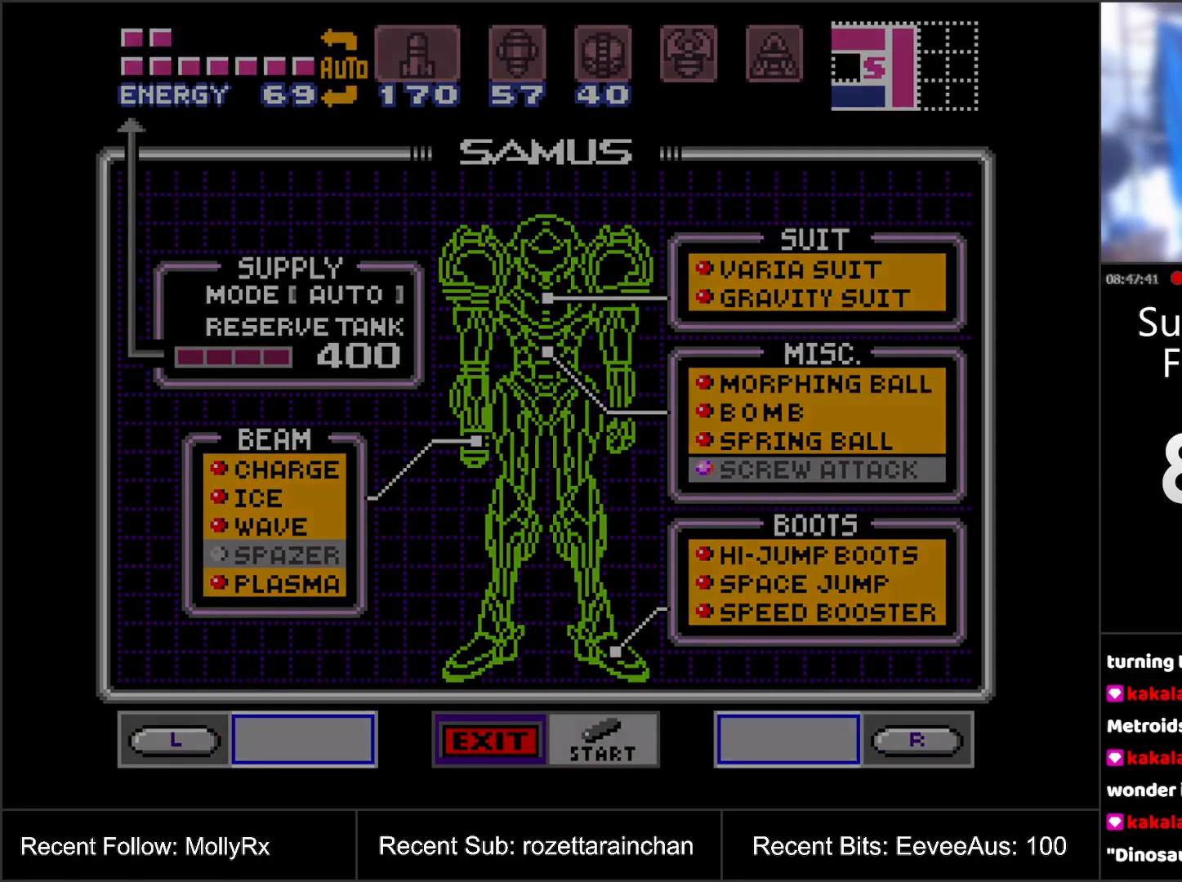
{"buttons": [], "events": []}
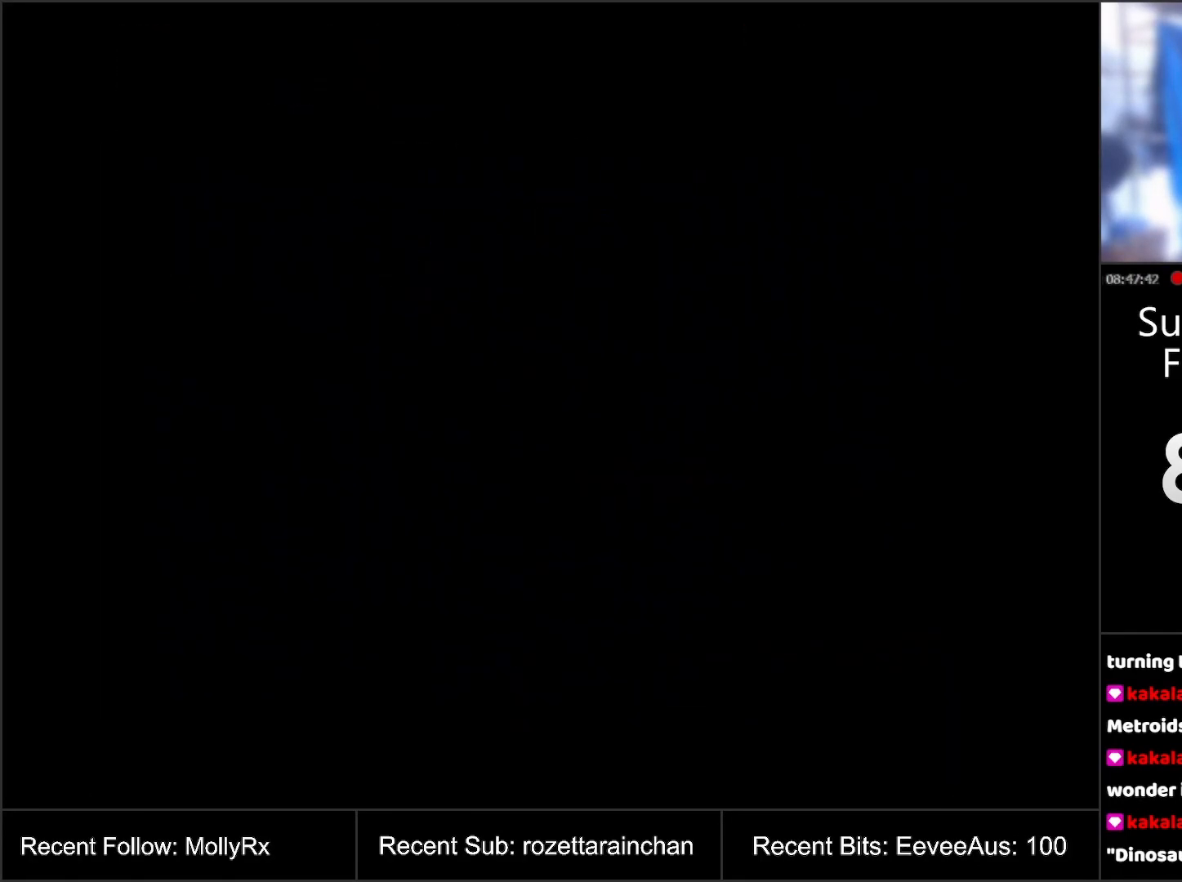
{"buttons": [], "events": []}
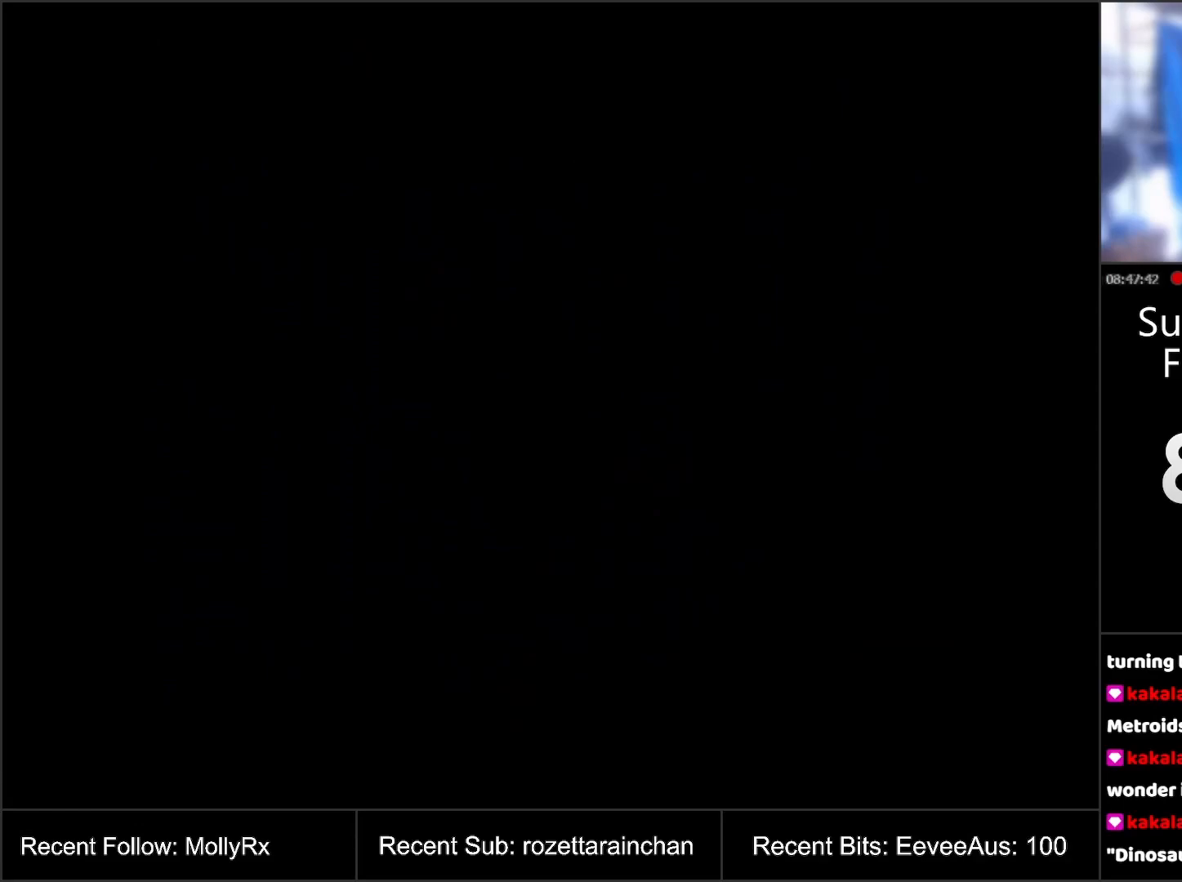
{"buttons": ["A", "DPAD_LEFT"], "events": [[167, "A", "down"], [300, "DPAD_LEFT", "down"]]}
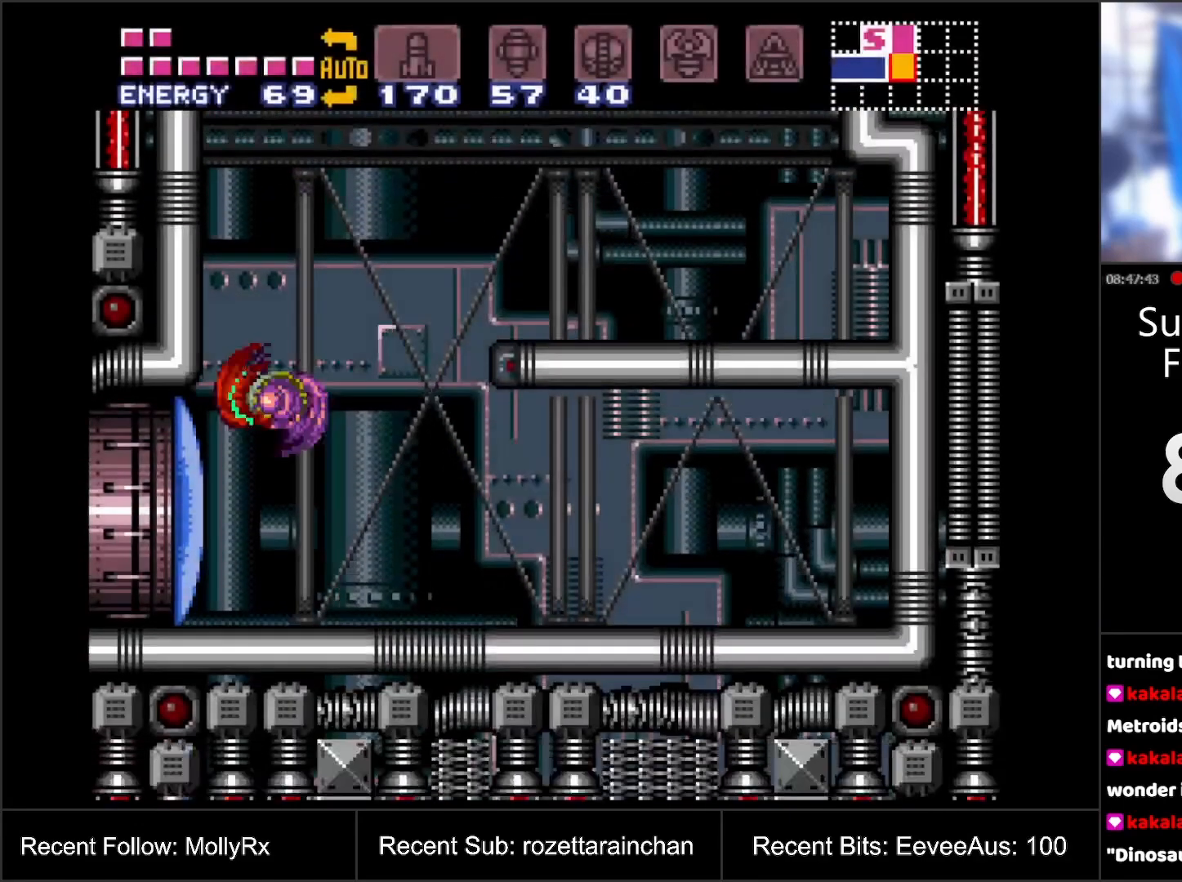
{"buttons": ["A"], "events": [[183, "A", "up"], [183, "DPAD_LEFT", "up"], [300, "Y", "down"], [383, "Y", "up"], [483, "A", "down"]]}
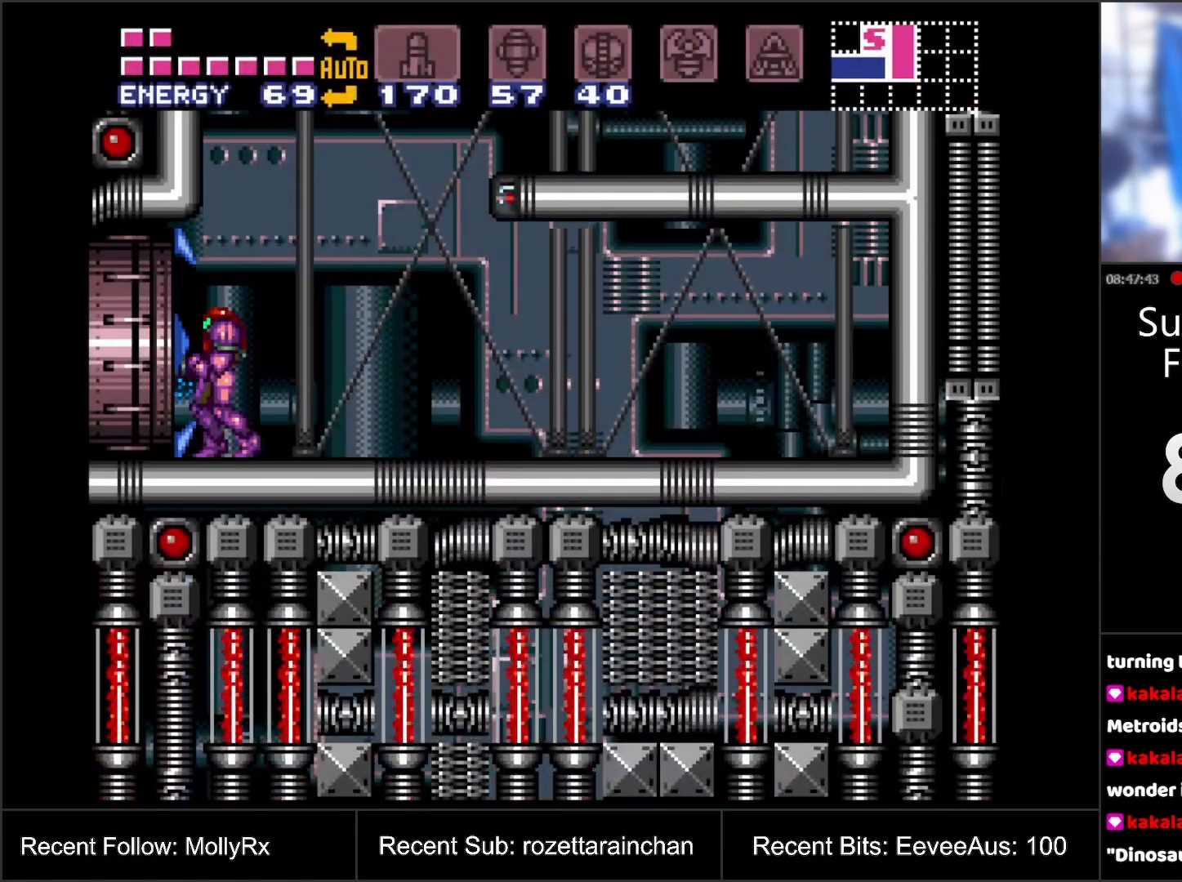
{"buttons": ["A", "DPAD_LEFT"], "events": [[100, "DPAD_LEFT", "down"]]}
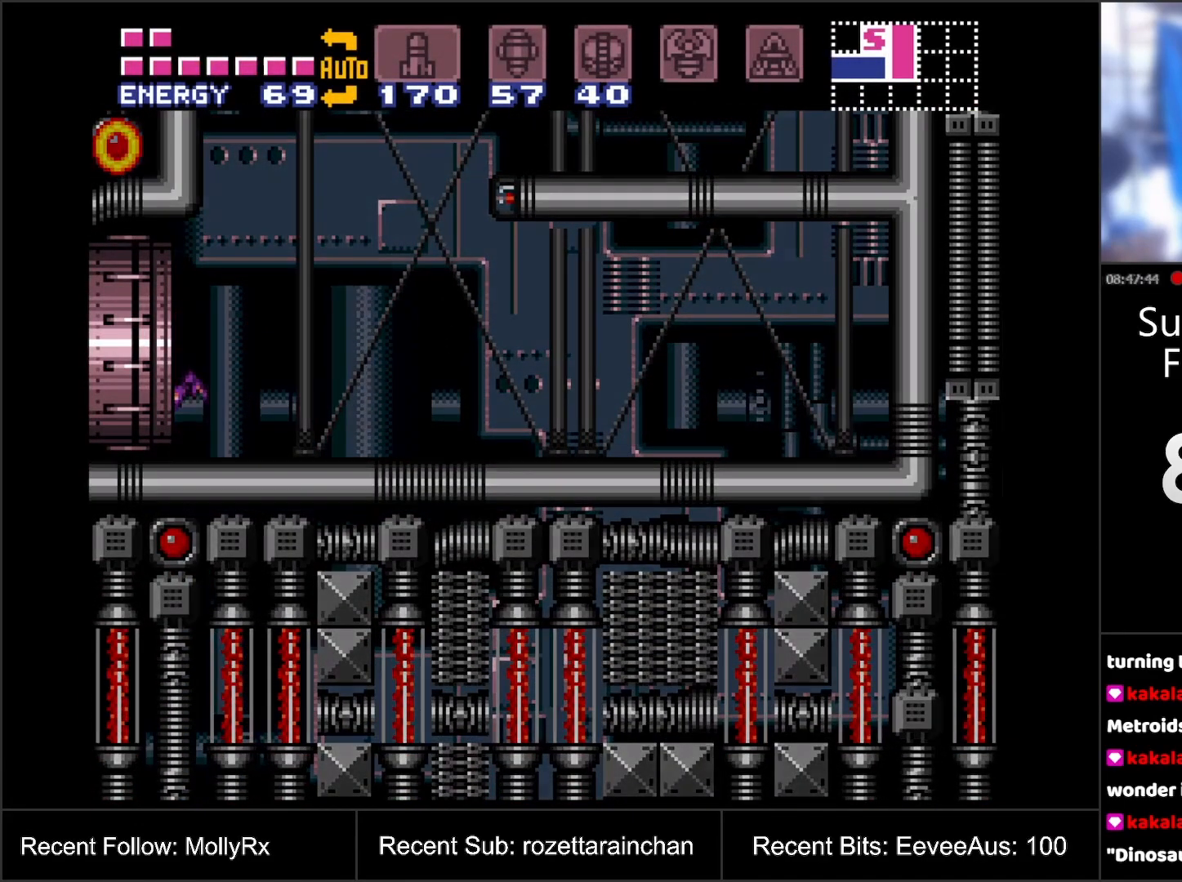
{"buttons": ["A"], "events": [[267, "DPAD_LEFT", "up"]]}
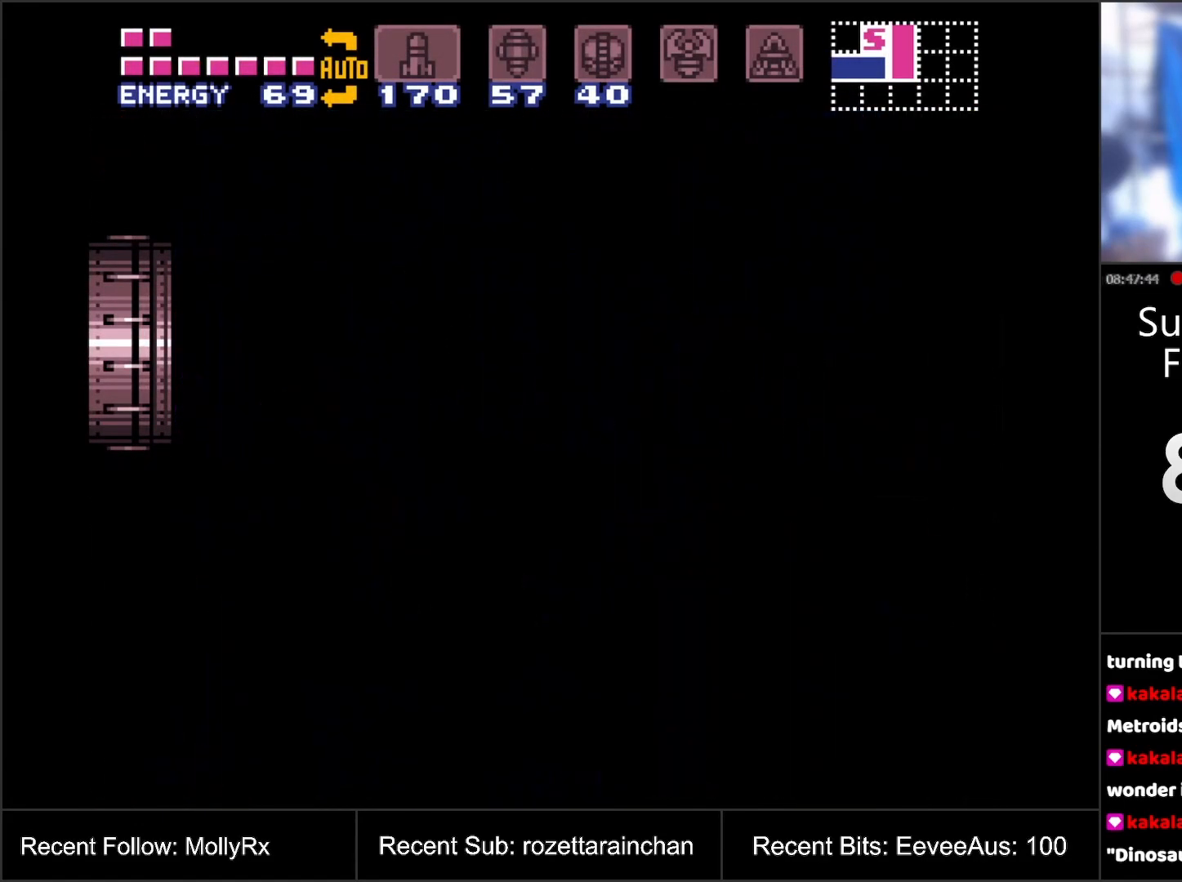
{"buttons": ["A"], "events": []}
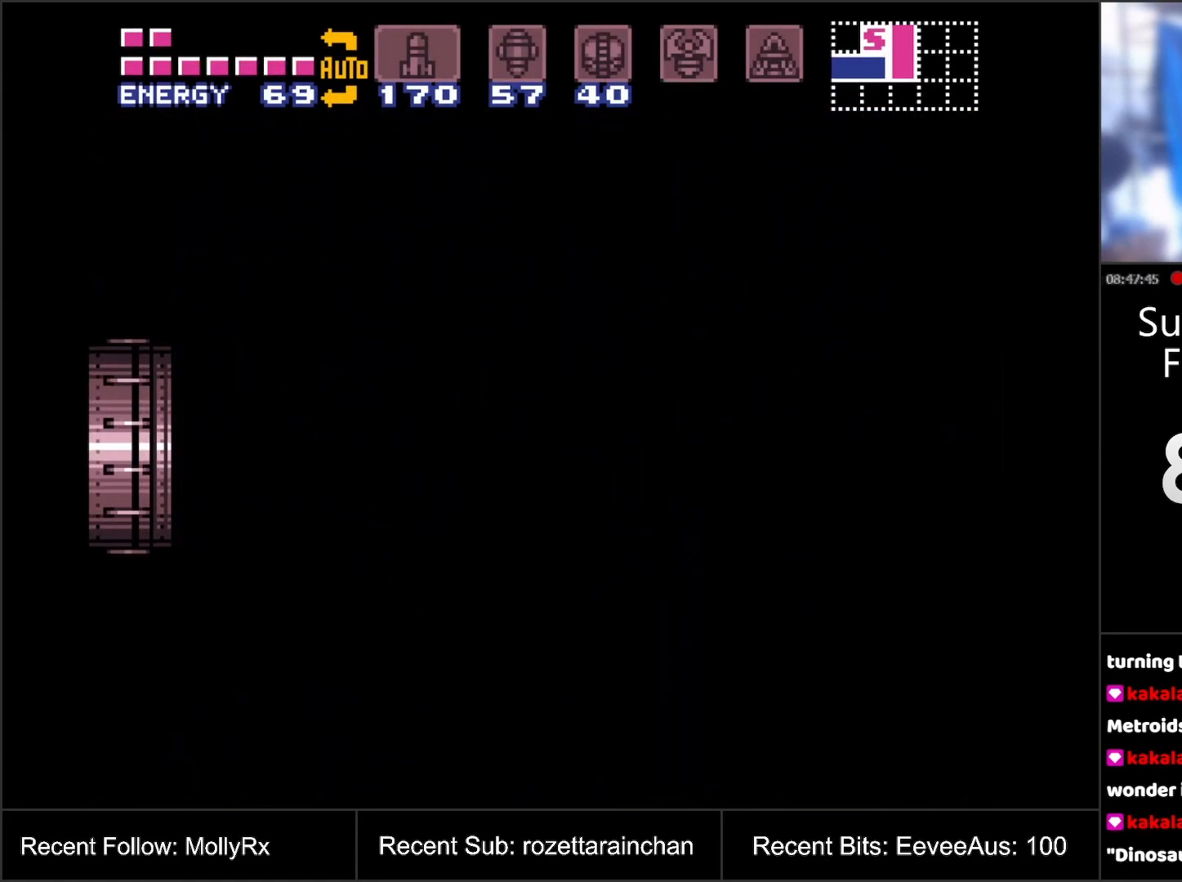
{"buttons": ["A"], "events": []}
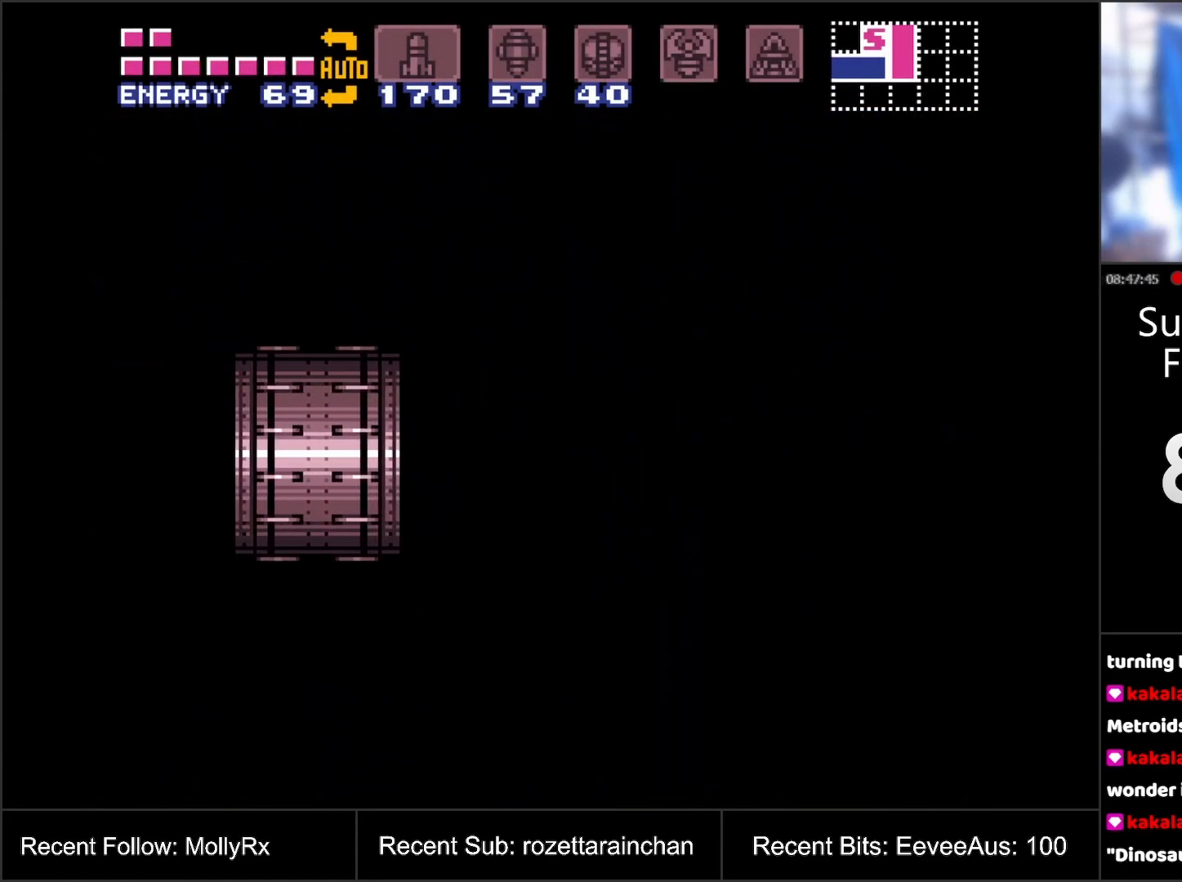
{"buttons": ["A", "DPAD_LEFT"], "events": [[350, "DPAD_LEFT", "down"]]}
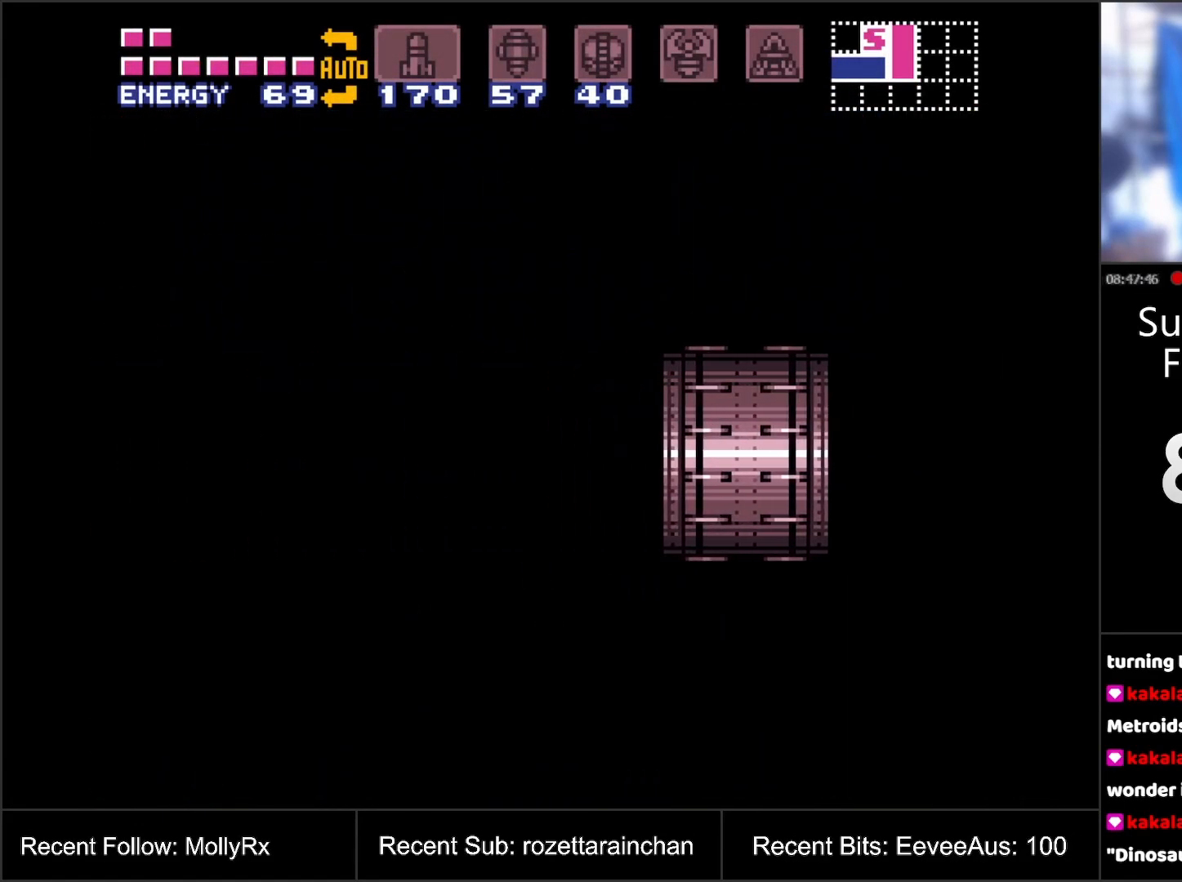
{"buttons": ["A", "DPAD_LEFT"], "events": []}
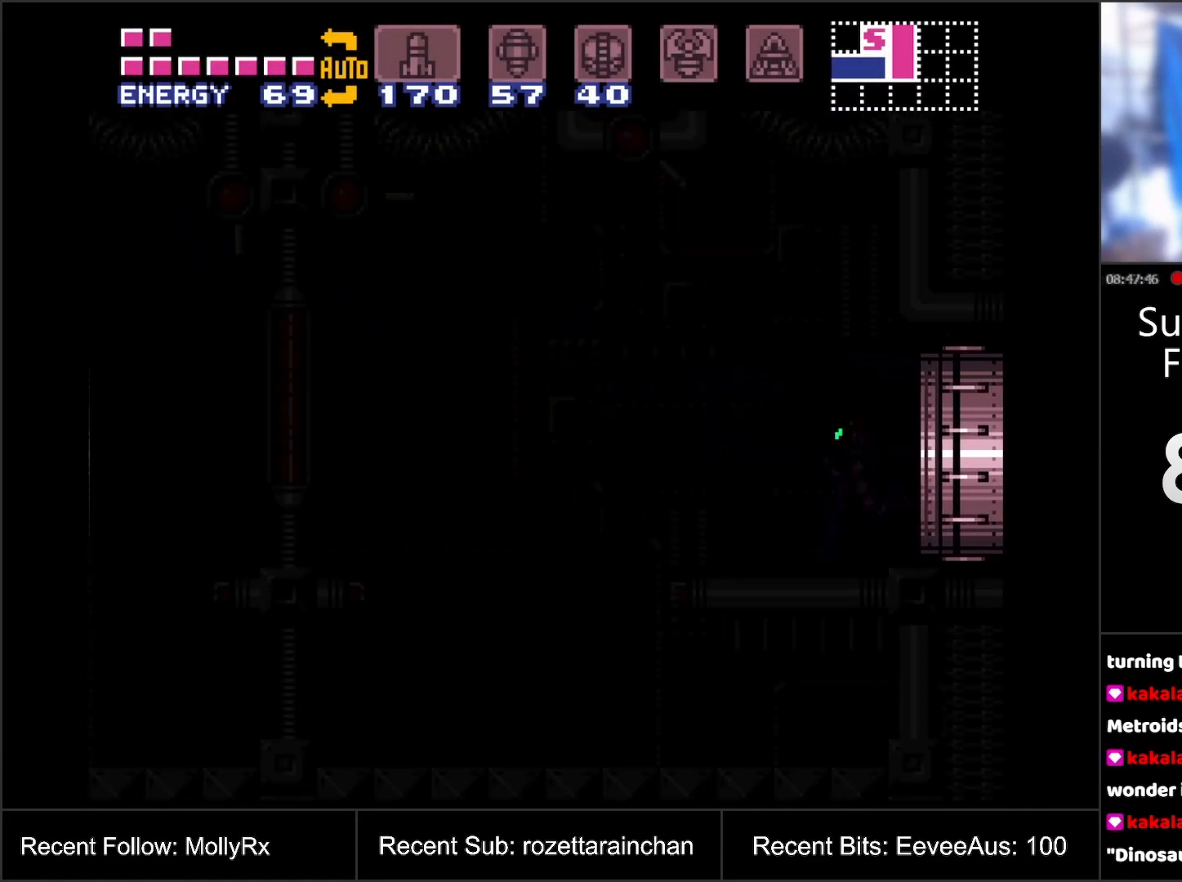
{"buttons": ["A", "DPAD_LEFT"], "events": []}
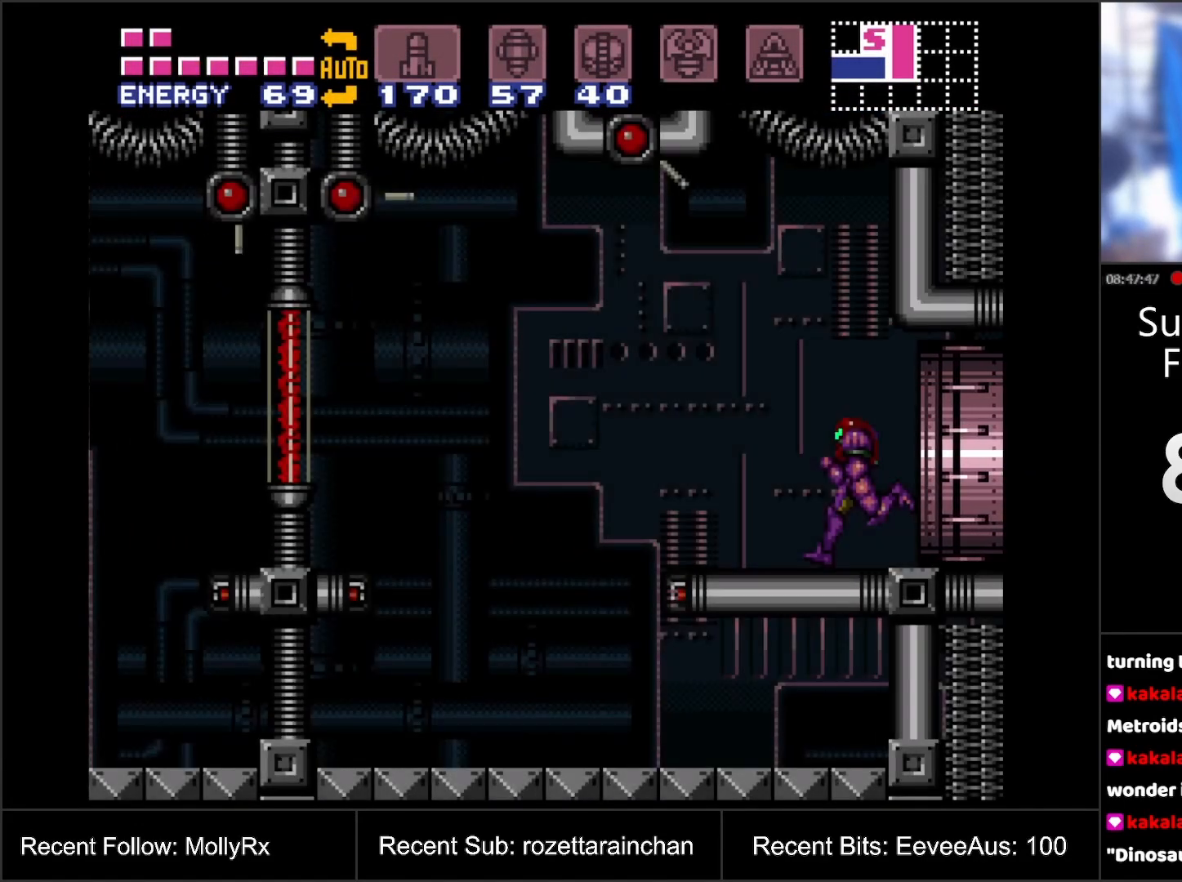
{"buttons": ["A", "B", "DPAD_LEFT"], "events": [[317, "B", "down"]]}
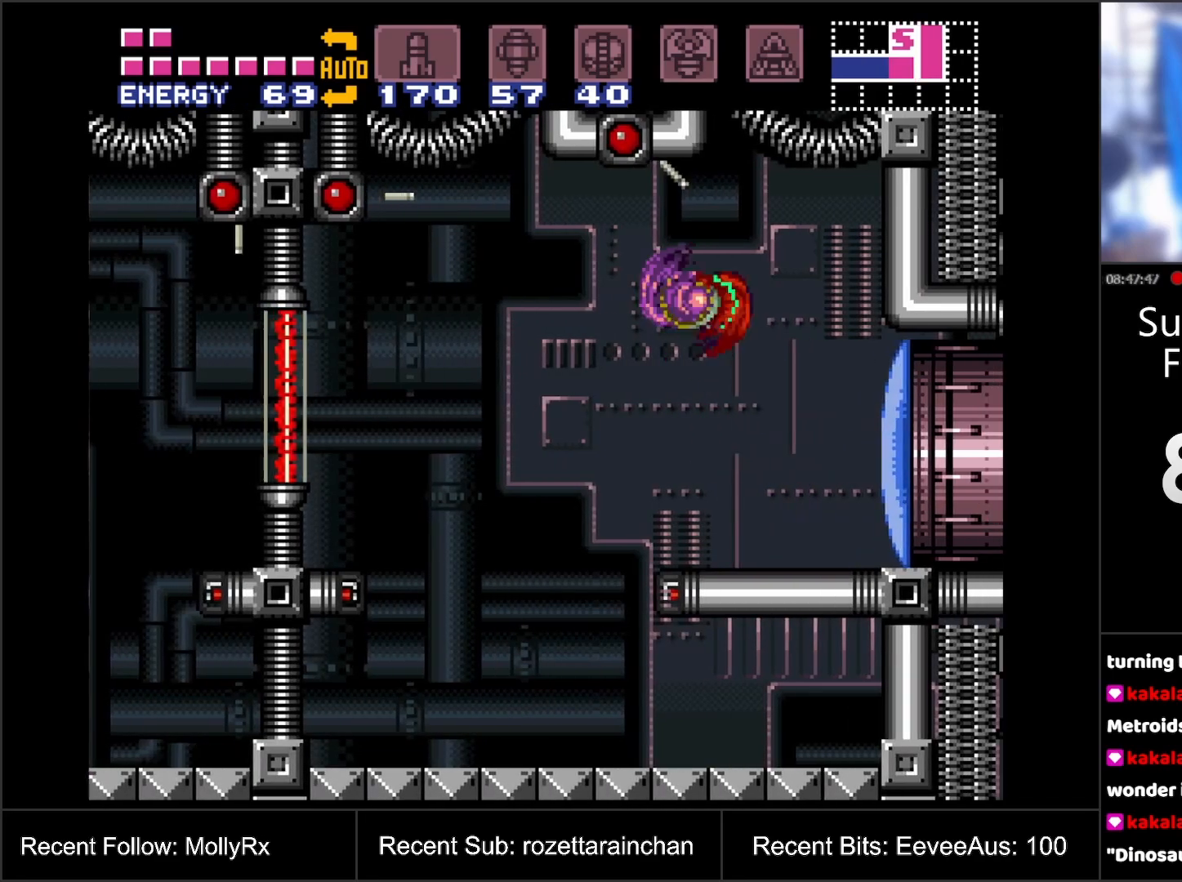
{"buttons": ["A", "DPAD_LEFT"], "events": [[83, "B", "up"]]}
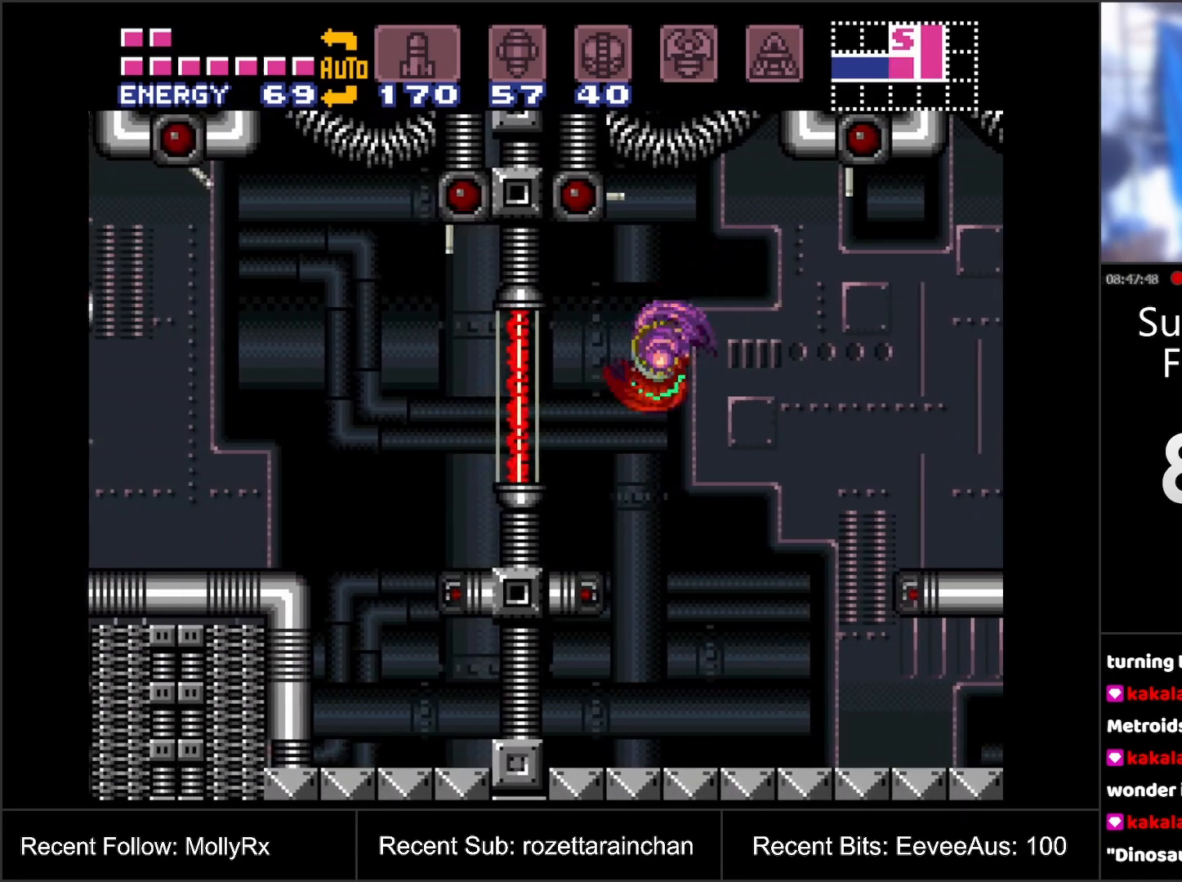
{"buttons": ["L1", "DPAD_DOWN"], "events": [[83, "A", "up"], [233, "DPAD_LEFT", "up"], [350, "L1", "down"], [450, "DPAD_DOWN", "down"]]}
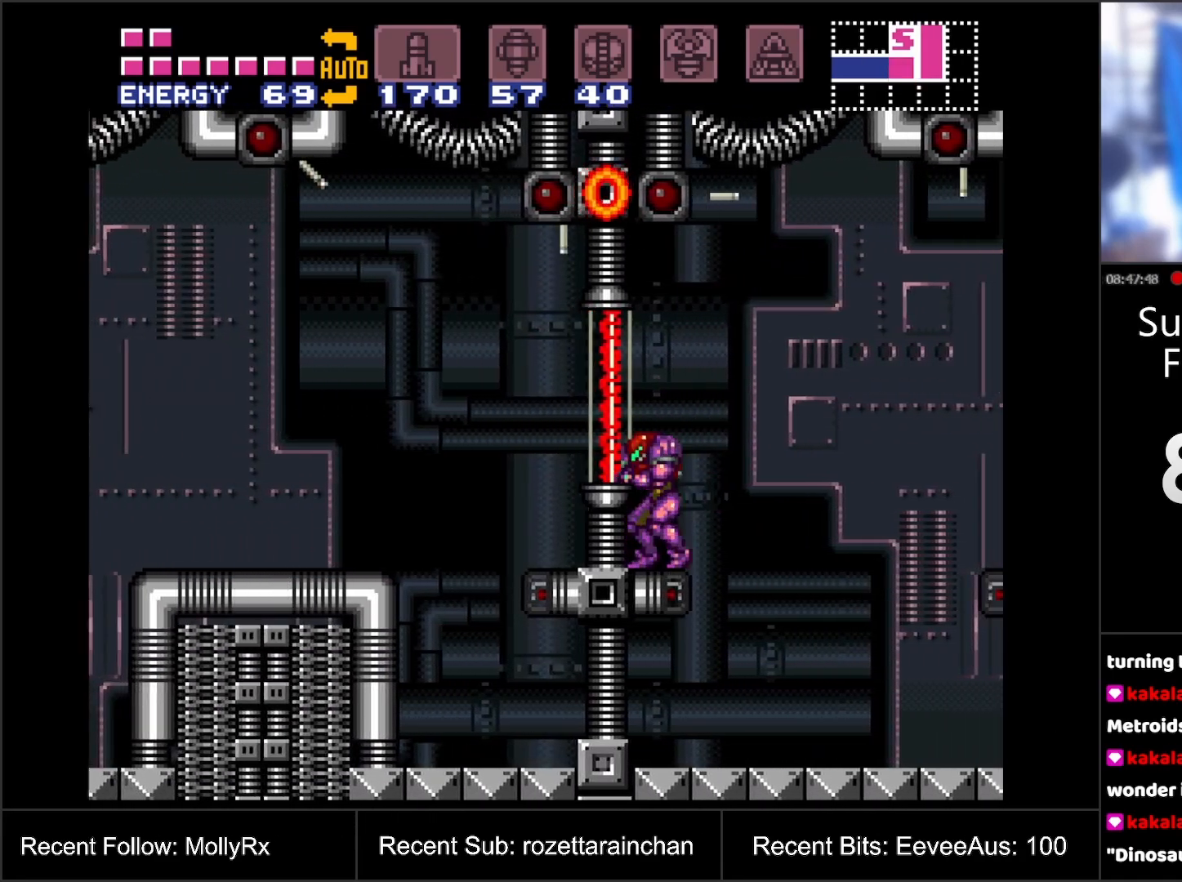
{"buttons": ["L1"], "events": [[83, "DPAD_DOWN", "up"], [367, "Y", "down"], [500, "Y", "up"]]}
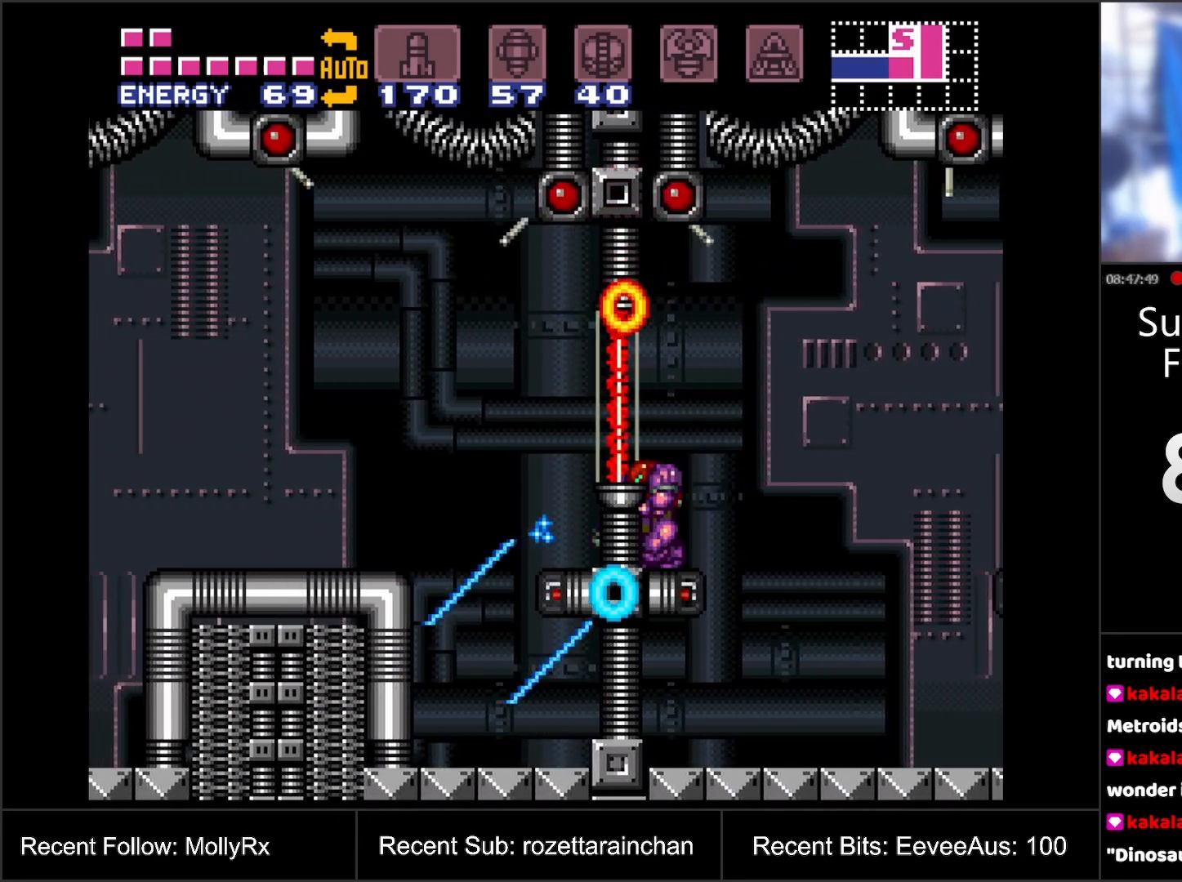
{"buttons": [], "events": [[317, "L1", "up"], [333, "DPAD_LEFT", "down"], [417, "DPAD_LEFT", "up"]]}
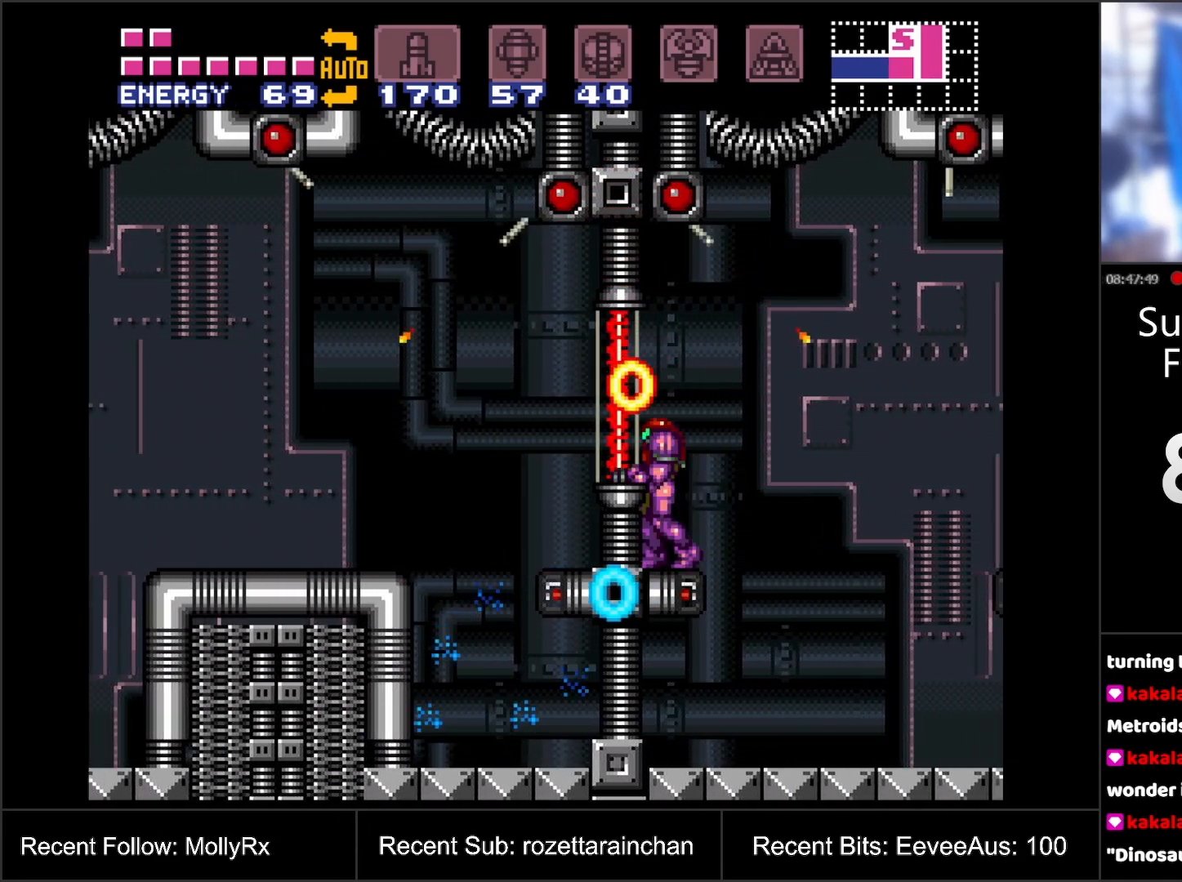
{"buttons": [], "events": [[333, "DPAD_LEFT", "down"], [500, "DPAD_LEFT", "up"]]}
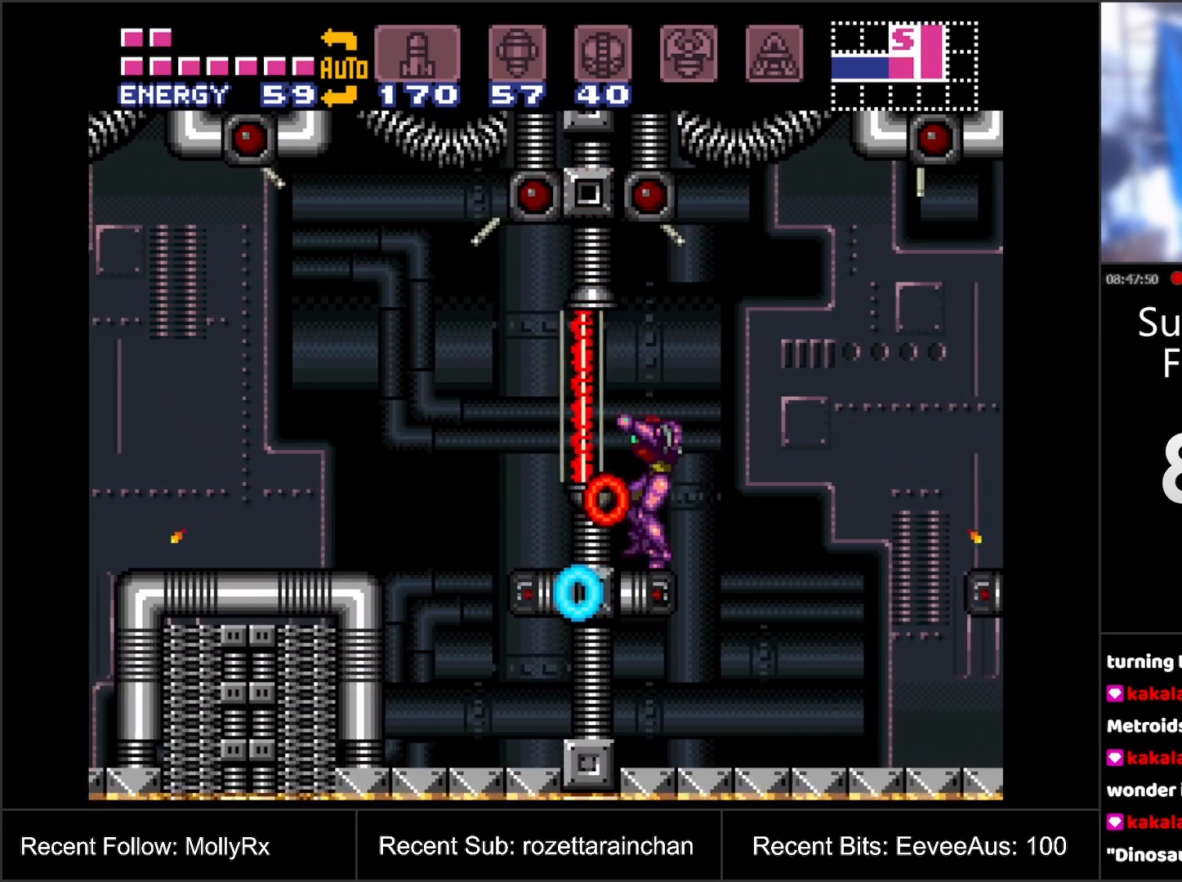
{"buttons": ["DPAD_LEFT"], "events": [[150, "DPAD_LEFT", "down"], [200, "B", "down"], [250, "B", "up"]]}
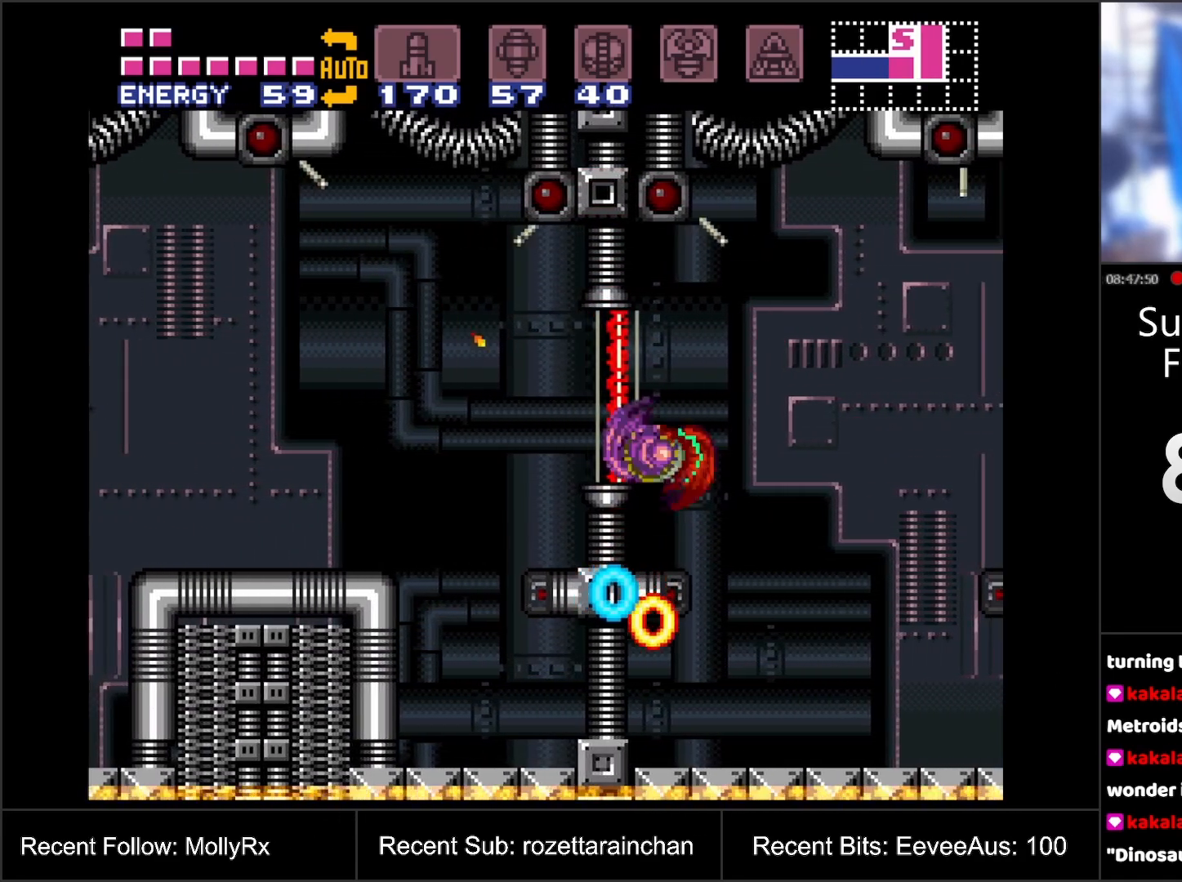
{"buttons": ["DPAD_LEFT"], "events": [[317, "B", "down"], [450, "B", "up"]]}
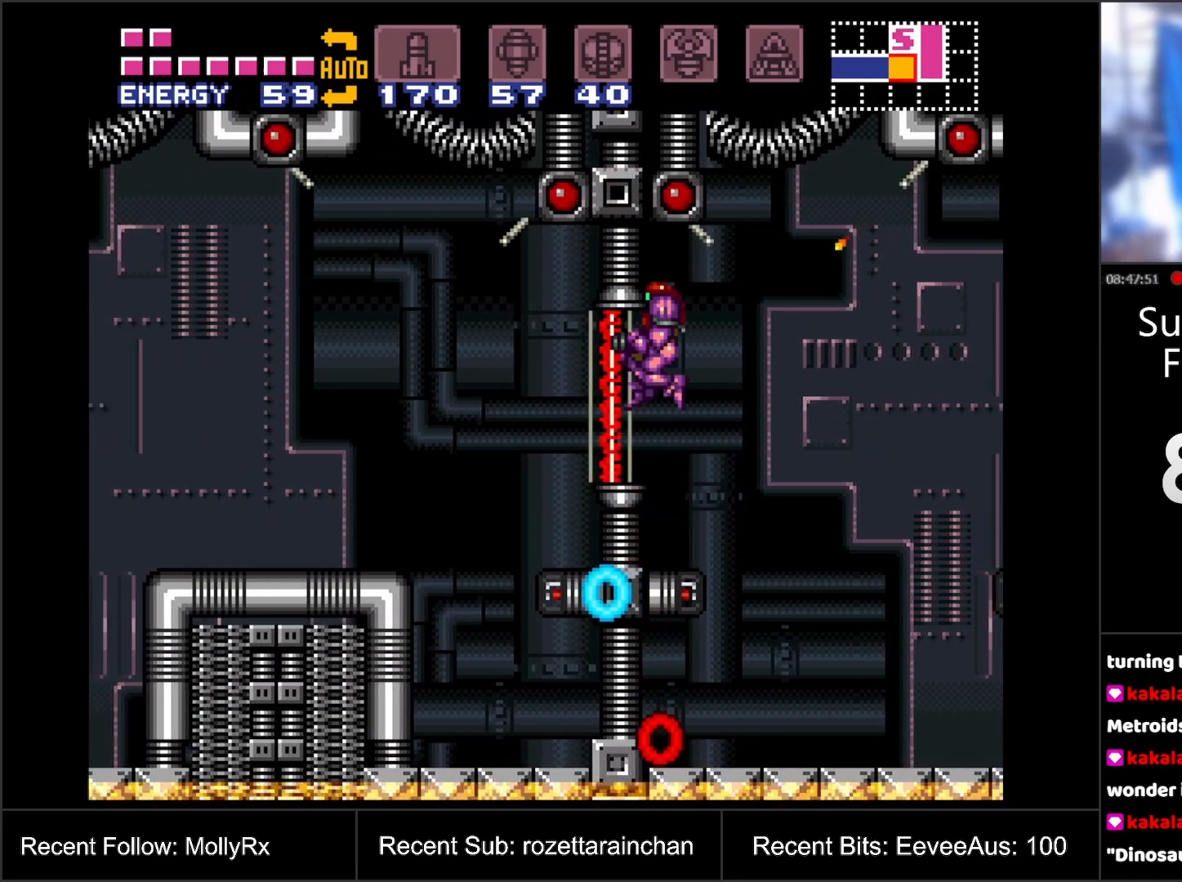
{"buttons": [], "events": [[317, "DPAD_LEFT", "up"]]}
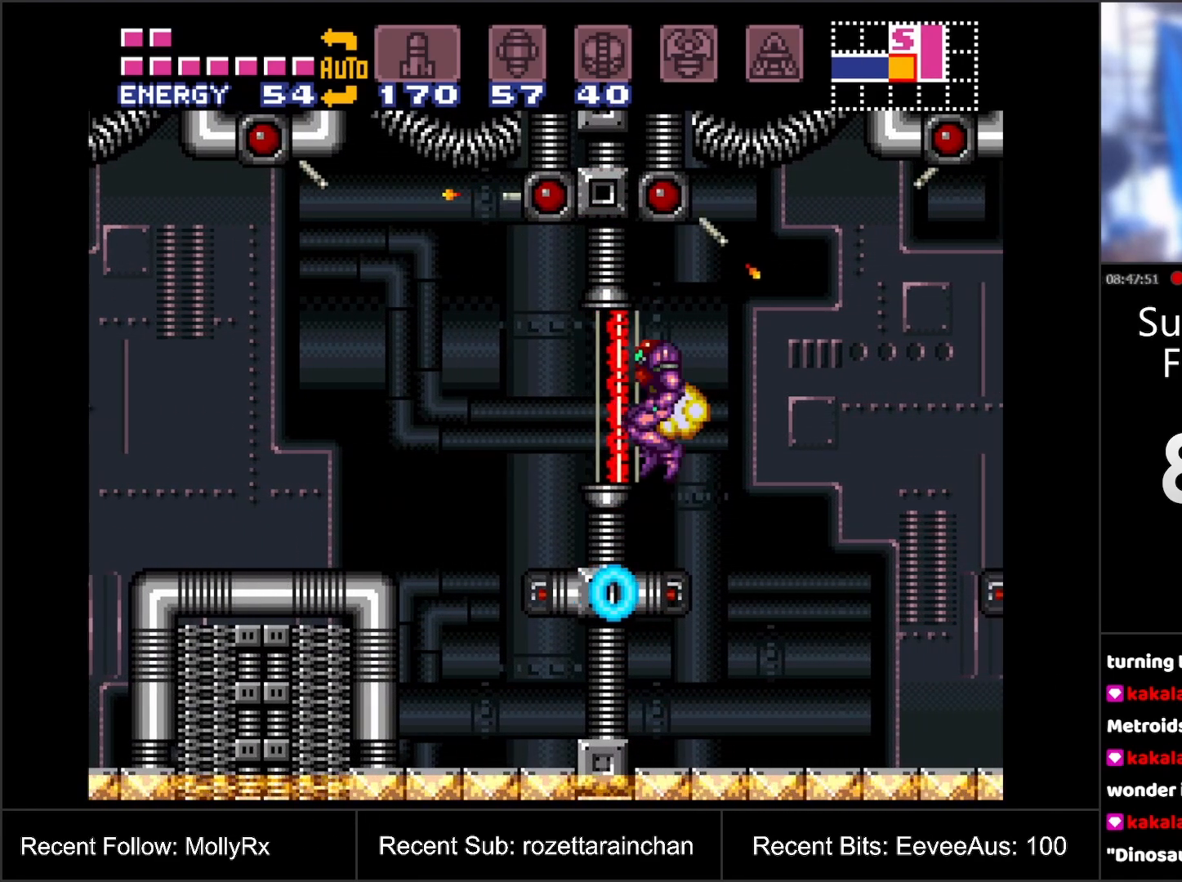
{"buttons": [], "events": [[250, "DPAD_LEFT", "down"], [350, "DPAD_LEFT", "up"]]}
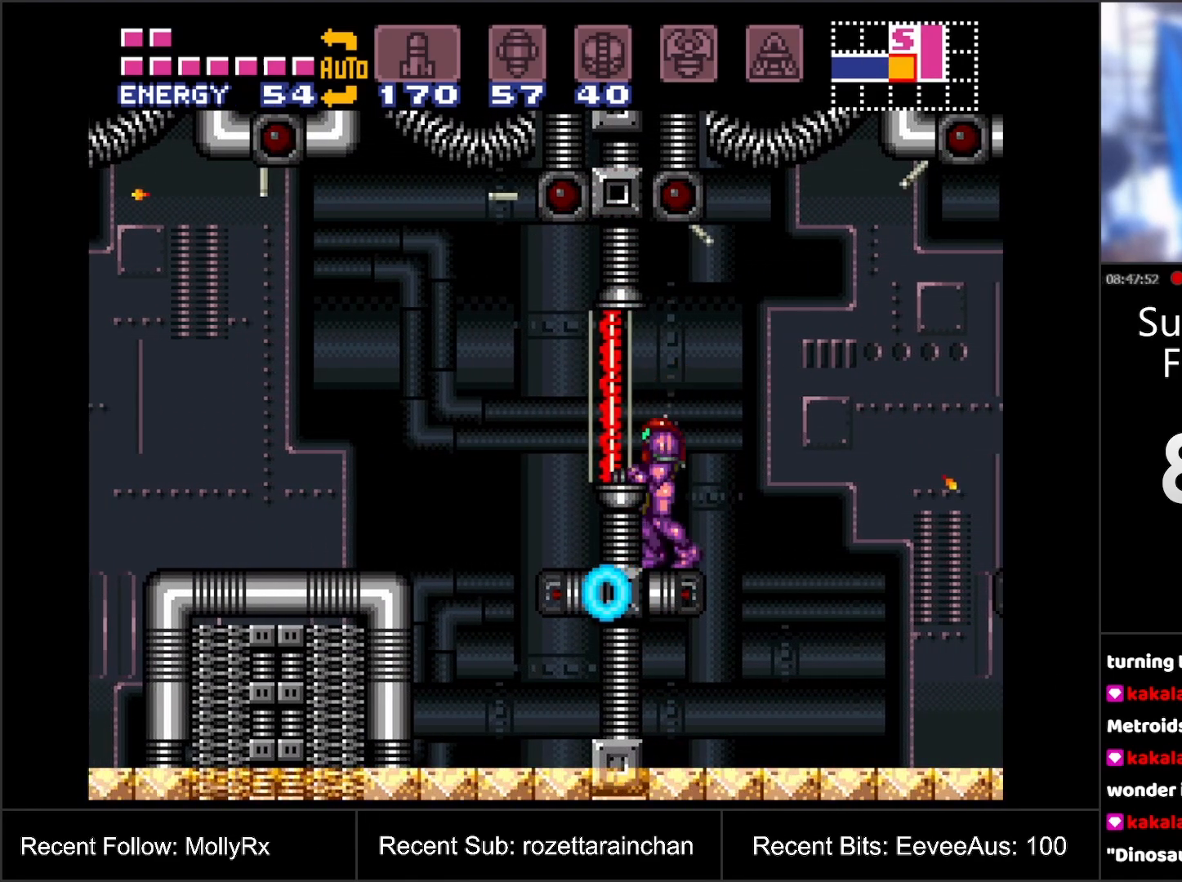
{"buttons": [], "events": []}
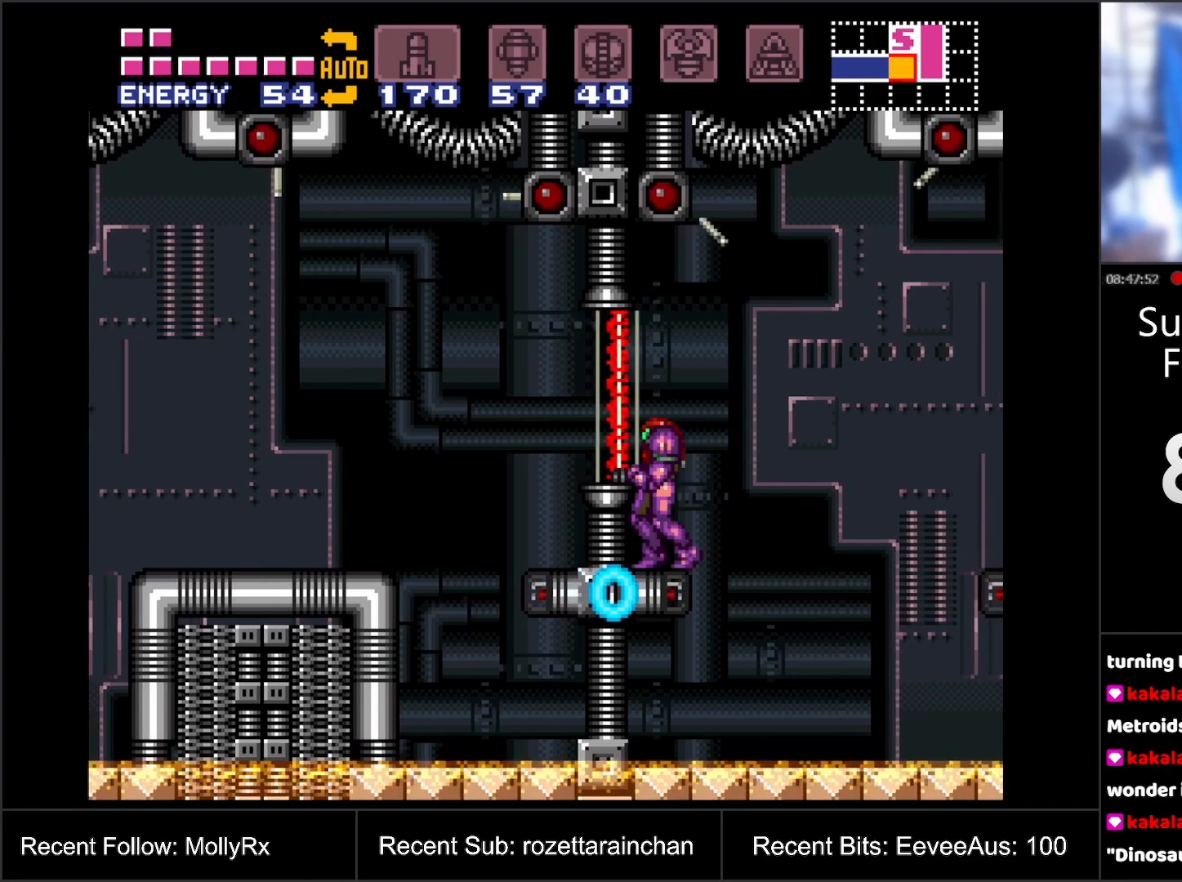
{"buttons": [], "events": []}
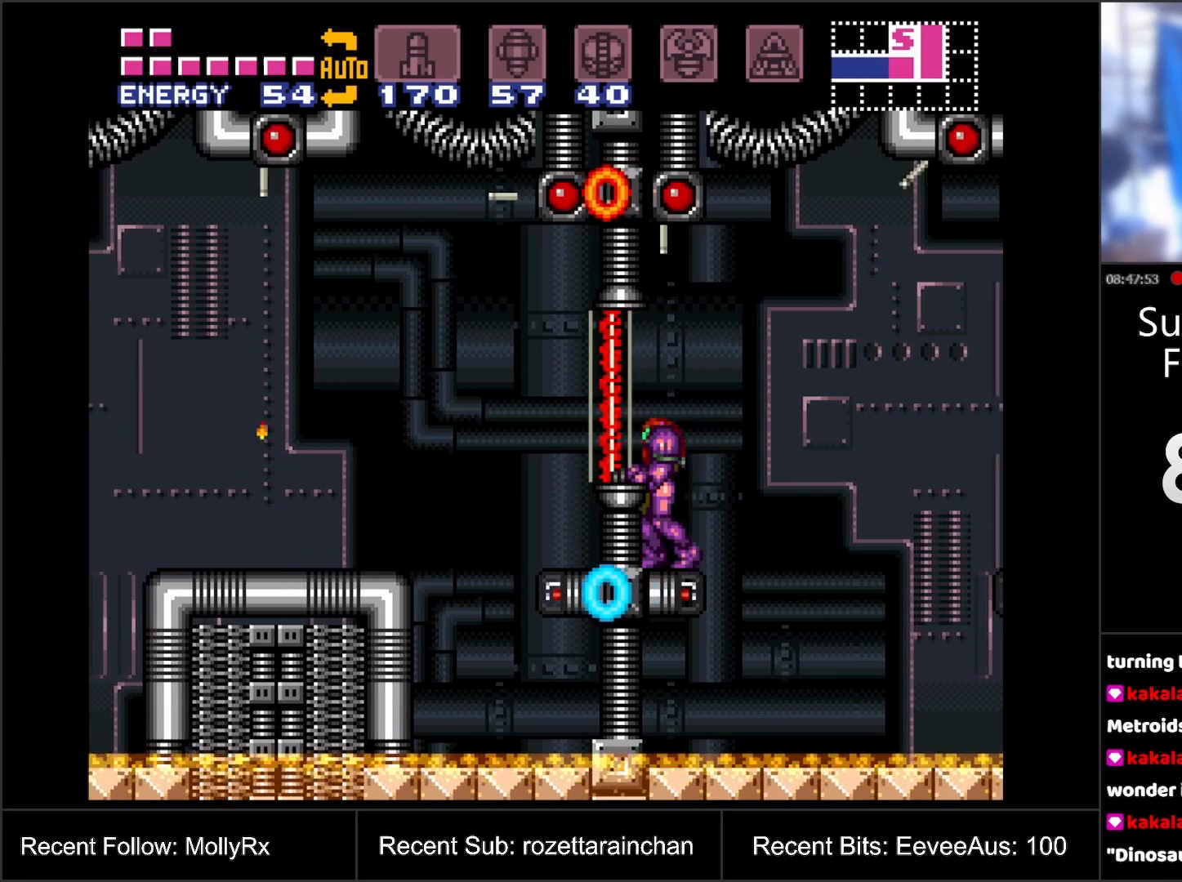
{"buttons": [], "events": []}
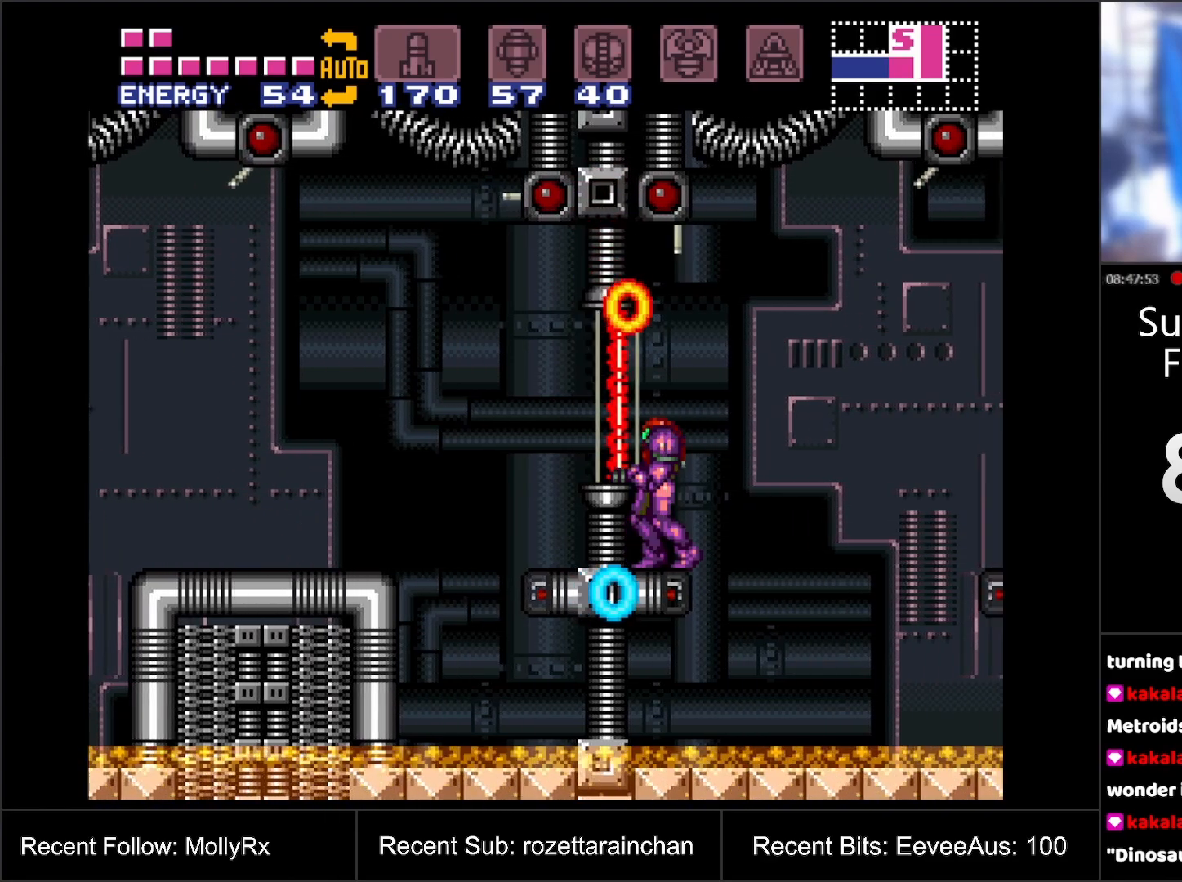
{"buttons": [], "events": []}